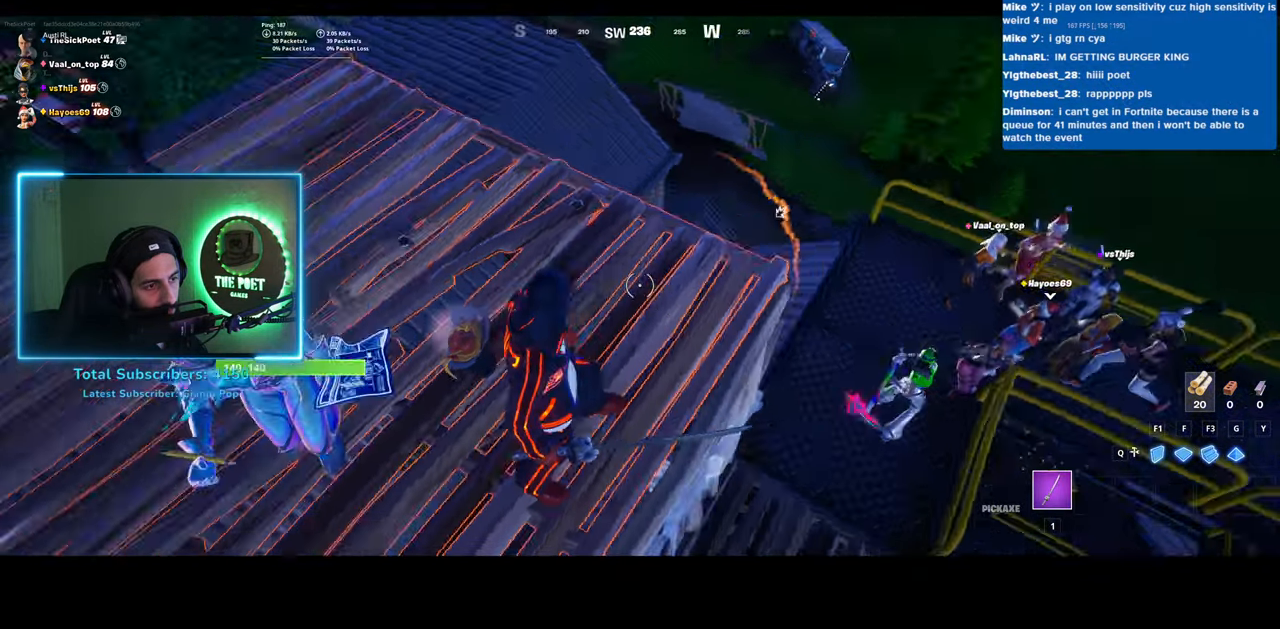
Gameplay with keyboard and mouse; each line is a JSON object with the keys and mouse buttons held at the frame after it. "events" lists presses ("down") and releases ("up") of "a", "ctrl", "d", "e", "q", "s", "shift", "space", "w", "mouse_left", "mouse_wheel", "mouse_right" and "mouse_mb4" between this image and that frame as [ms after this image, input, new state], when the widget could be followed in between. "mouse_left", "mouse_wheel", "mouse_right", "mouse_mb4" = the "left", "wheel", "right", "mb4" buttons of the "mouse" list. No other keys are recorded. "wheel" means that the mouse wheel is clicked or scrolled. Mouse movement is not recorded.
{"keys": ["d", "s"], "mouse": [], "events": [[150, "d", "down"], [150, "space", "down"], [233, "space", "up"], [333, "s", "down"]]}
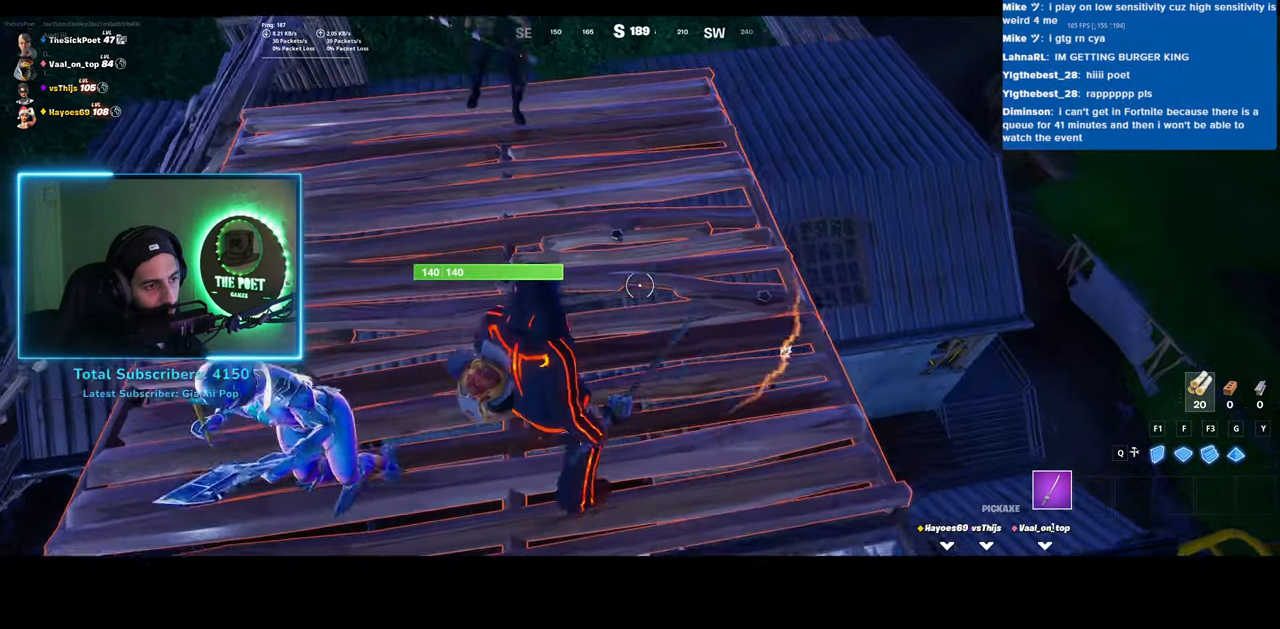
{"keys": ["a"], "mouse": [], "events": [[83, "d", "up"], [100, "s", "up"], [383, "a", "down"]]}
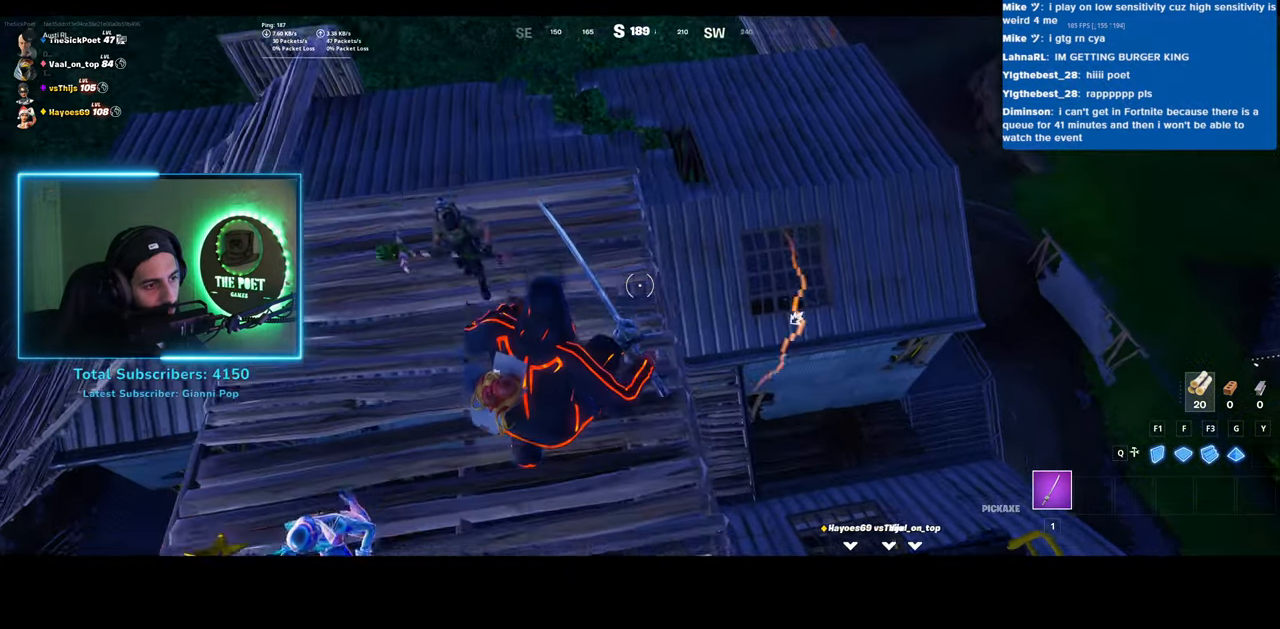
{"keys": ["w"], "mouse": [], "events": [[333, "a", "up"], [483, "w", "down"]]}
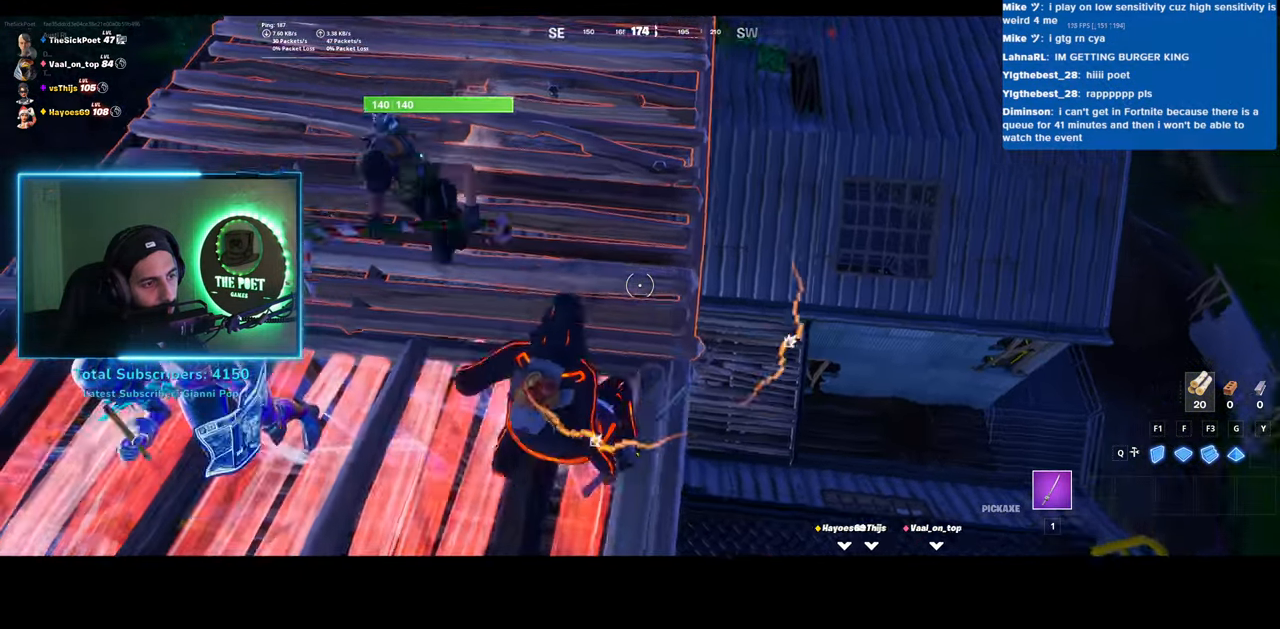
{"keys": ["w"], "mouse": [], "events": [[200, "space", "down"], [283, "space", "up"]]}
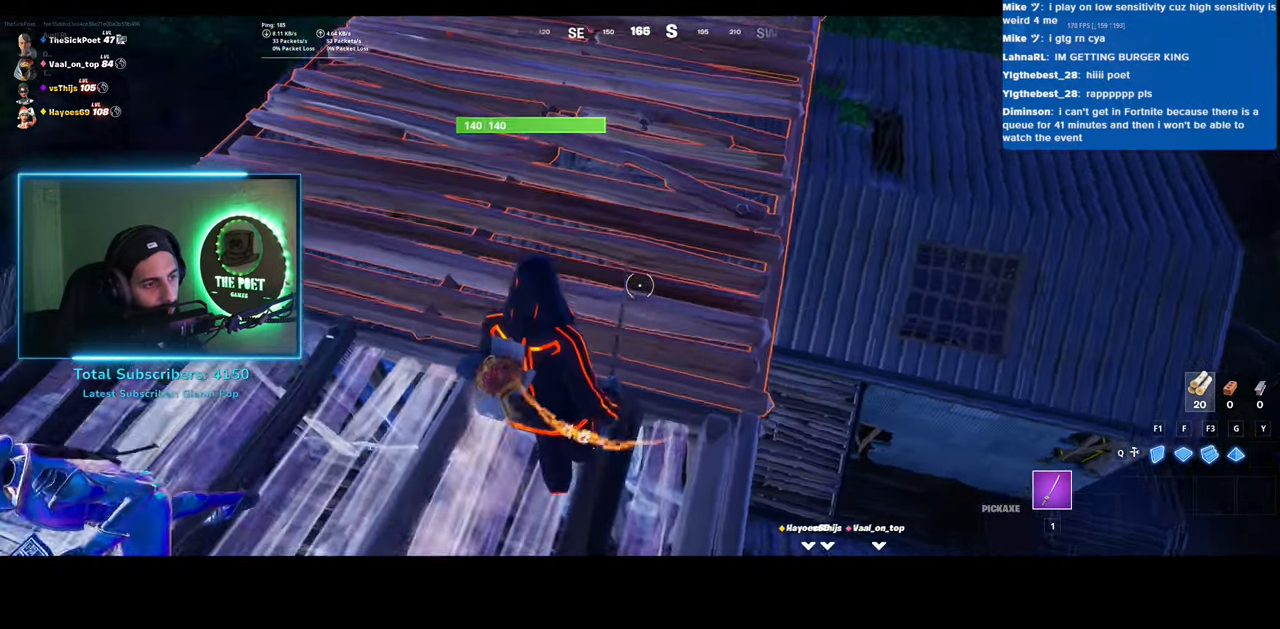
{"keys": ["a"], "mouse": [], "events": [[183, "w", "up"], [283, "a", "down"]]}
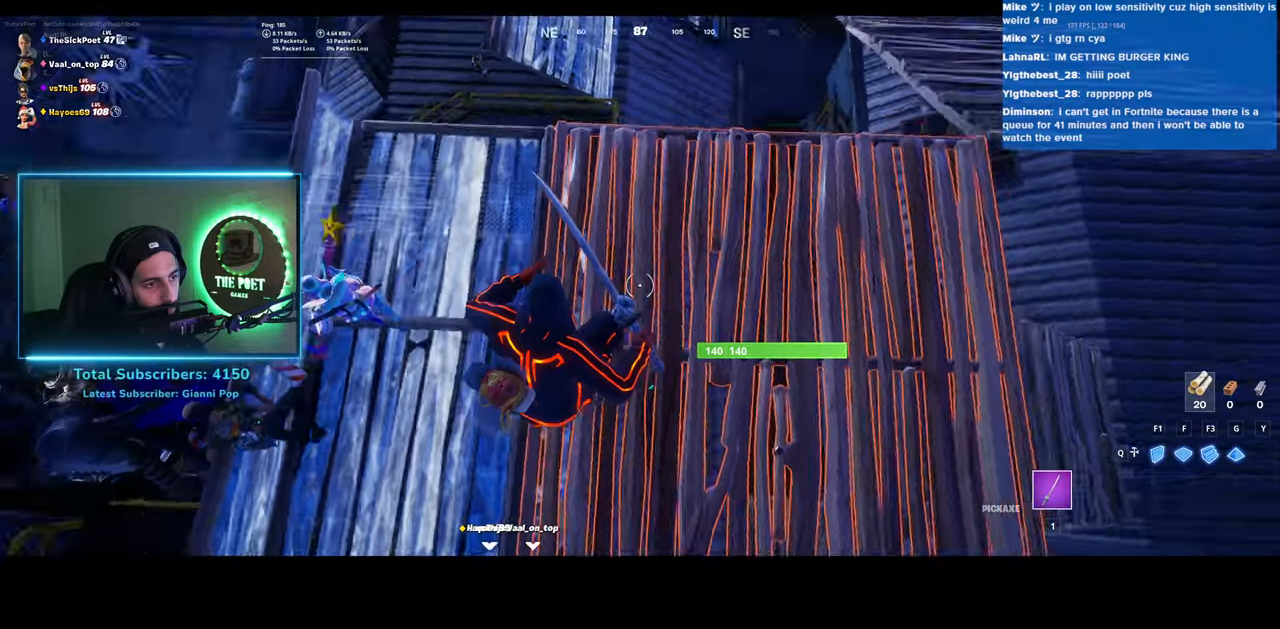
{"keys": ["w"], "mouse": [], "events": [[483, "w", "down"], [500, "a", "up"]]}
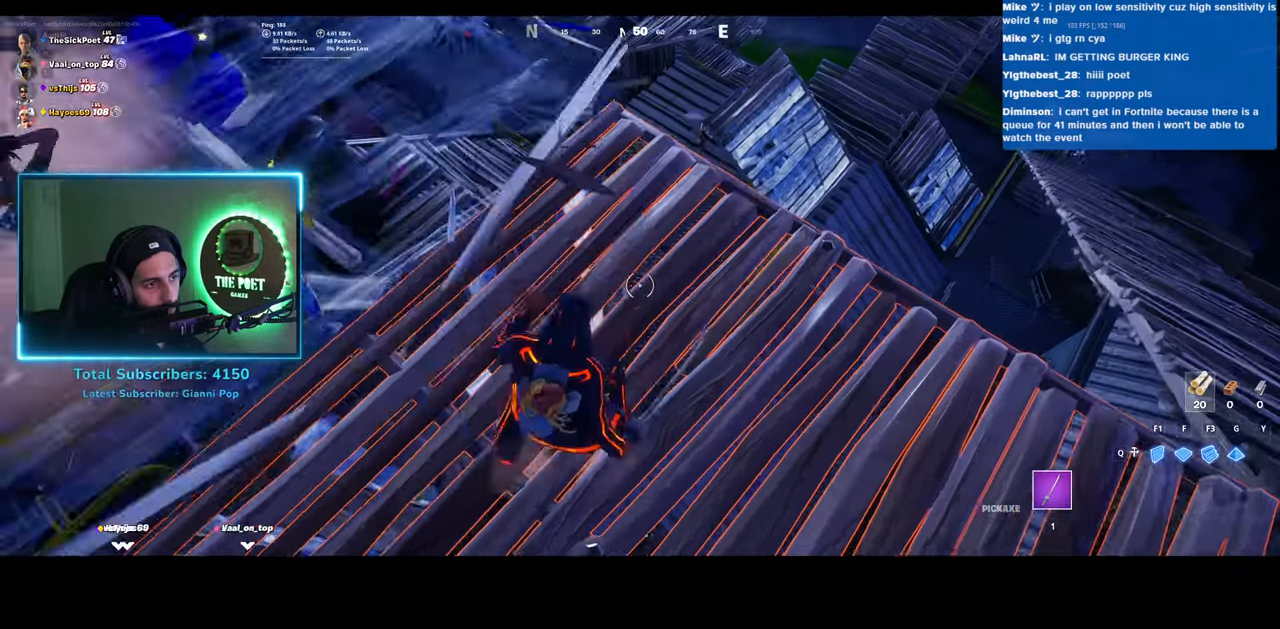
{"keys": [], "mouse": [], "events": [[283, "d", "down"], [333, "w", "up"], [433, "d", "up"]]}
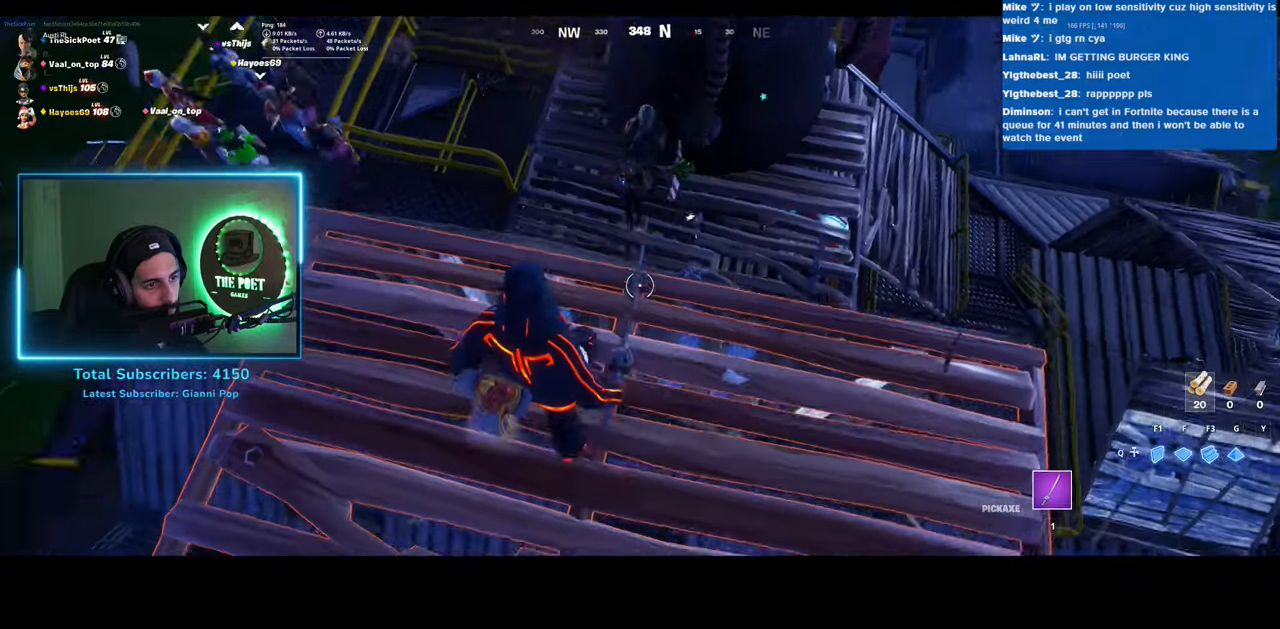
{"keys": ["d"], "mouse": [], "events": [[50, "s", "down"], [150, "a", "down"], [233, "a", "up"], [283, "s", "up"], [500, "d", "down"]]}
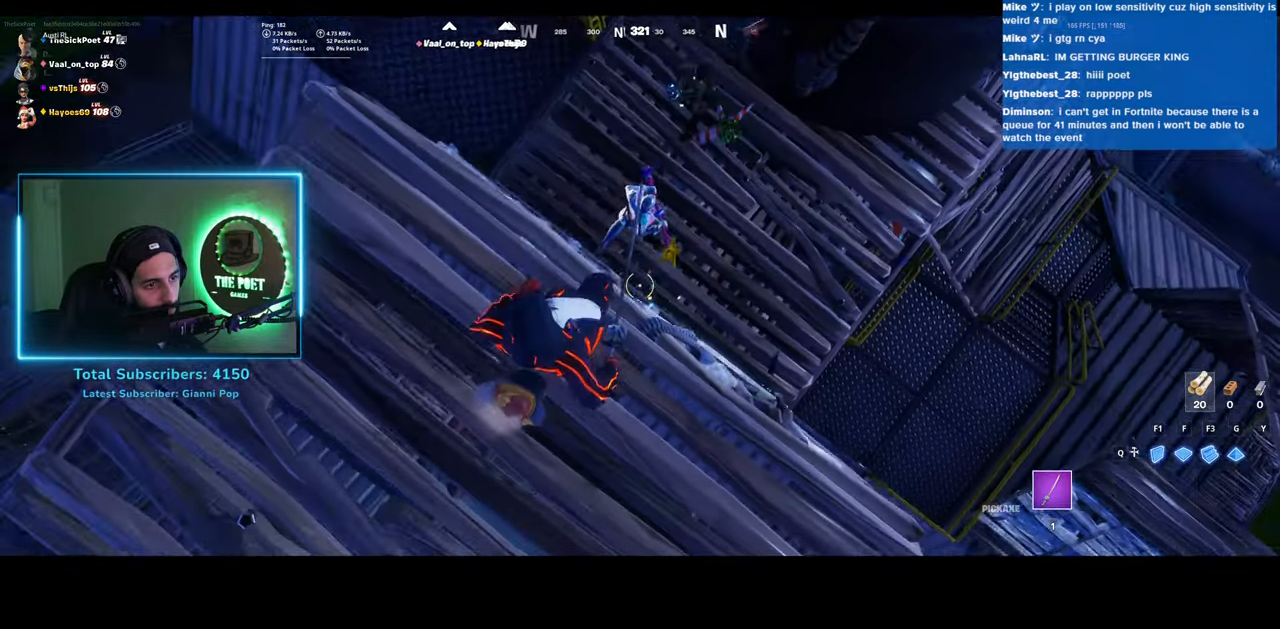
{"keys": [], "mouse": [], "events": [[133, "d", "up"]]}
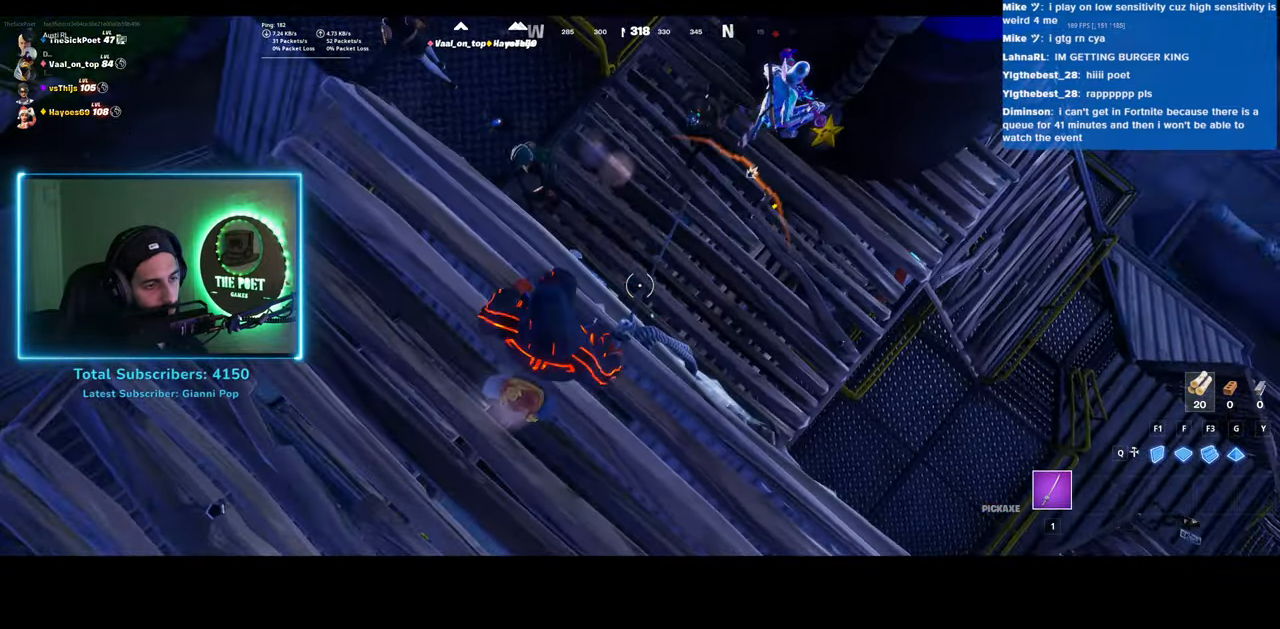
{"keys": [], "mouse": [], "events": []}
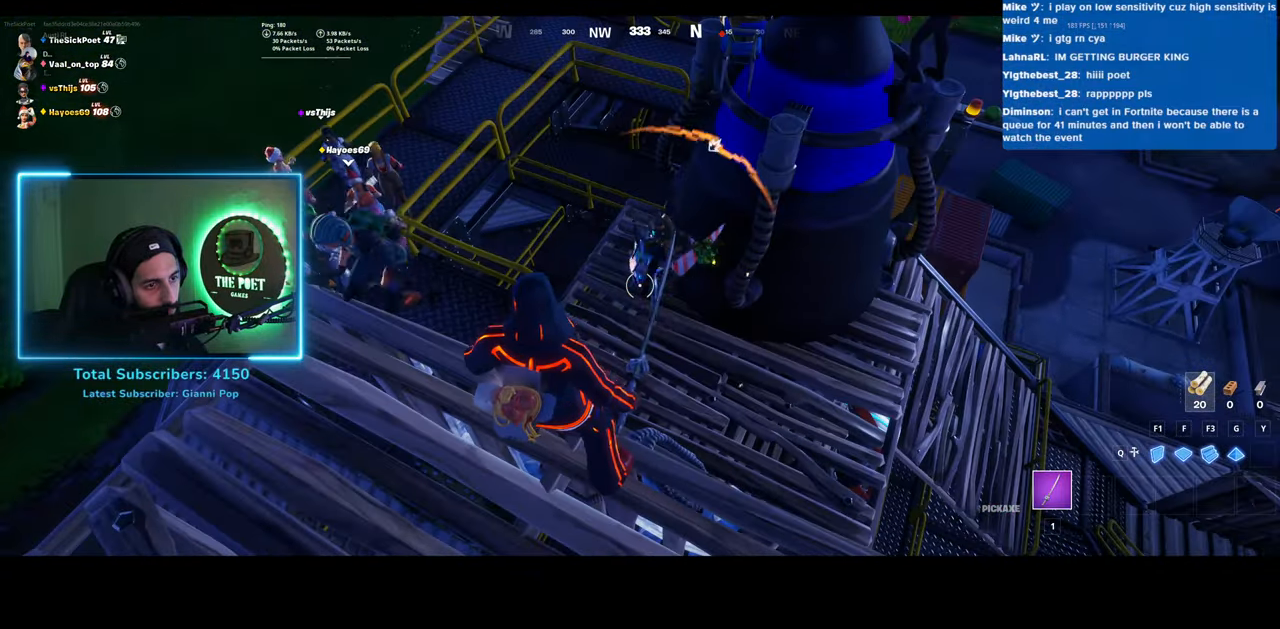
{"keys": [], "mouse": [], "events": []}
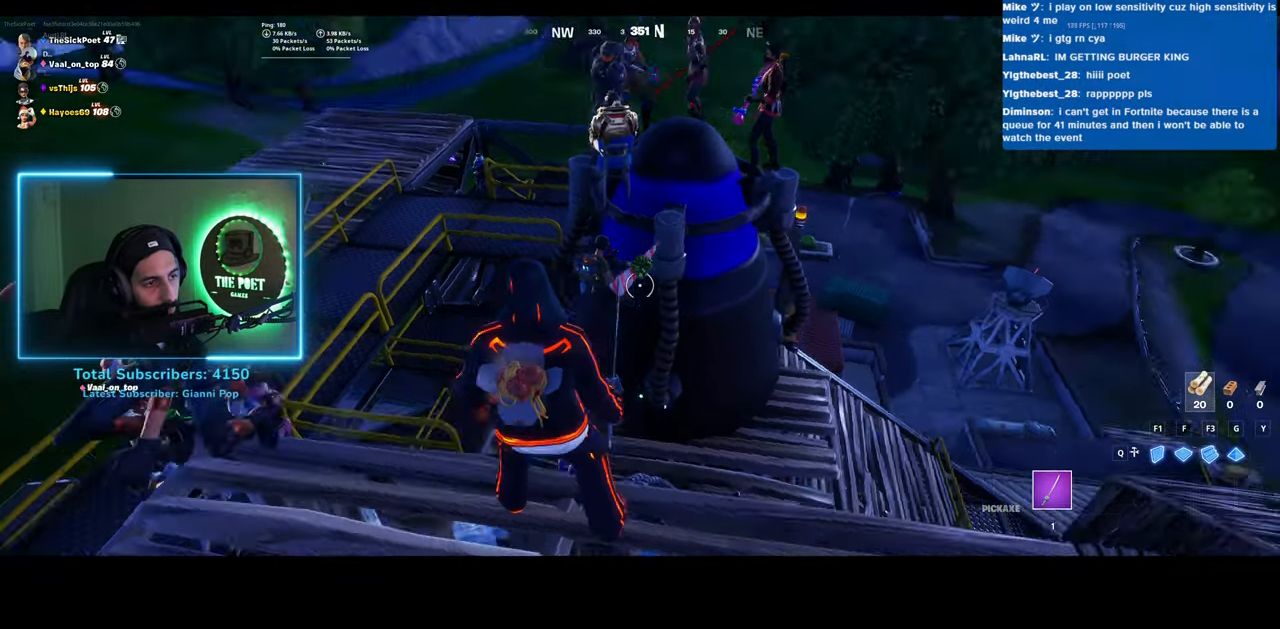
{"keys": [], "mouse": [], "events": []}
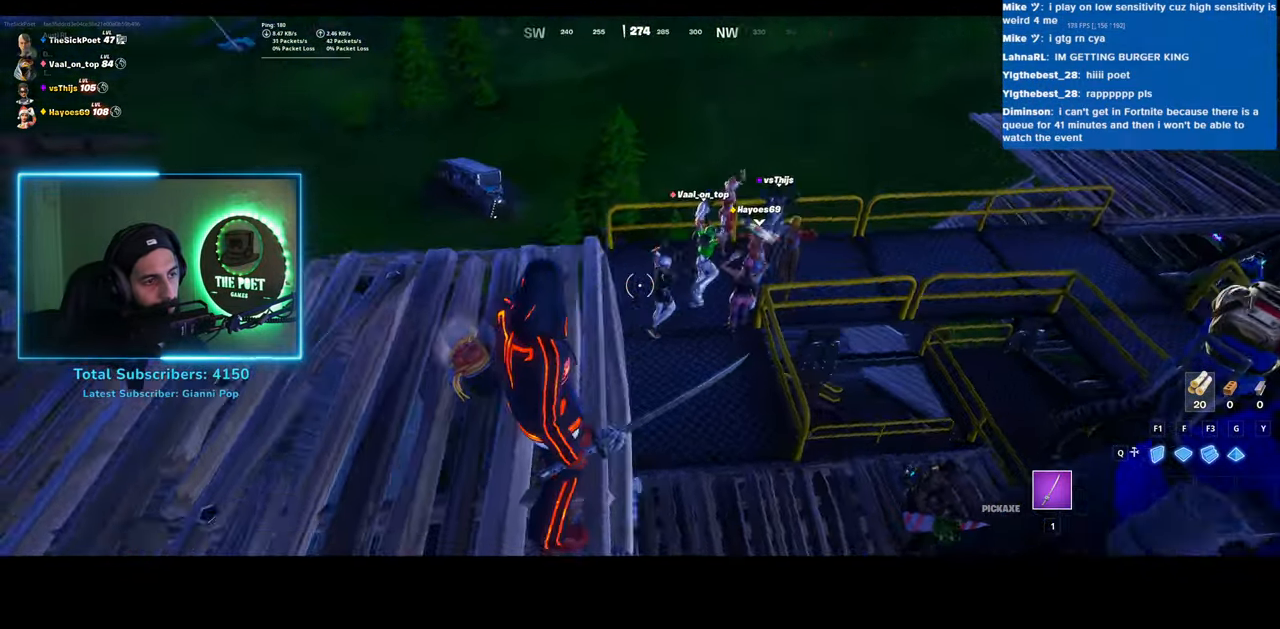
{"keys": [], "mouse": [], "events": [[383, "d", "down"], [483, "d", "up"]]}
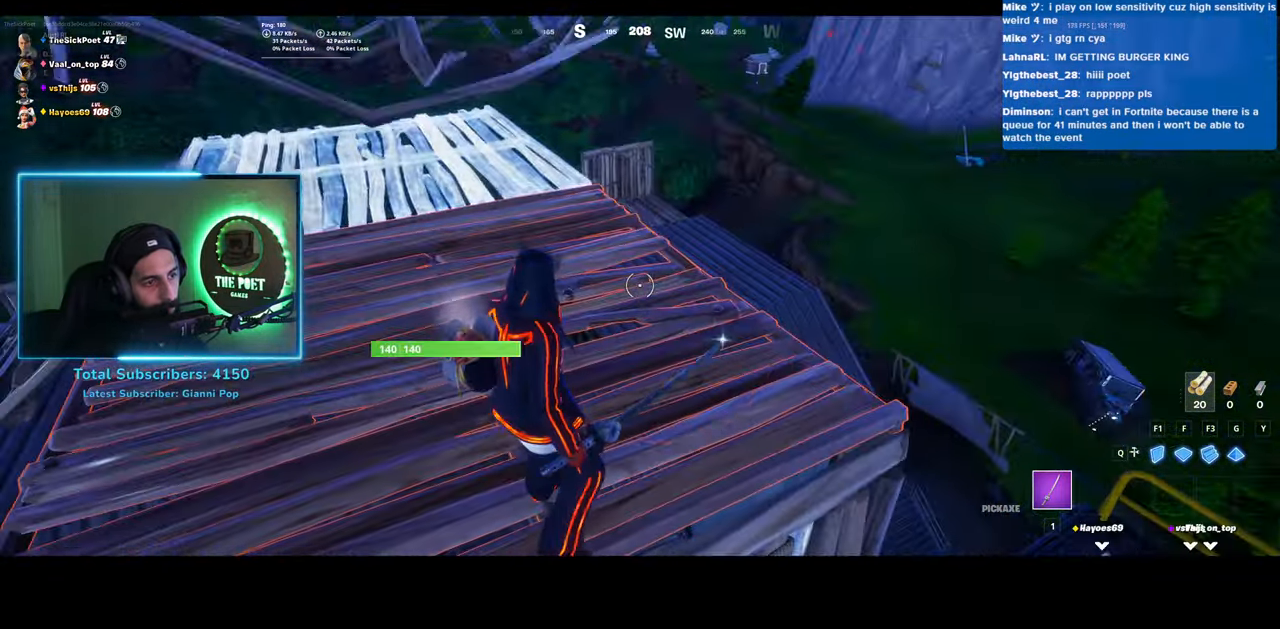
{"keys": [], "mouse": [], "events": [[283, "d", "down"], [433, "d", "up"]]}
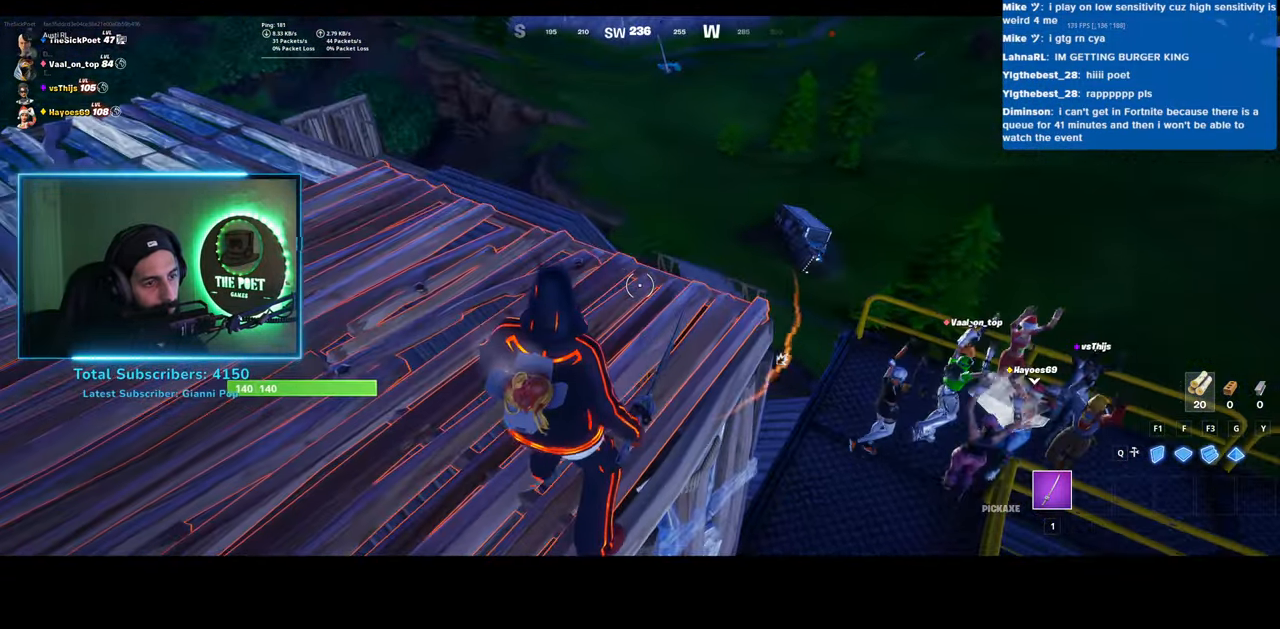
{"keys": [], "mouse": [], "events": [[183, "d", "down"], [283, "d", "up"]]}
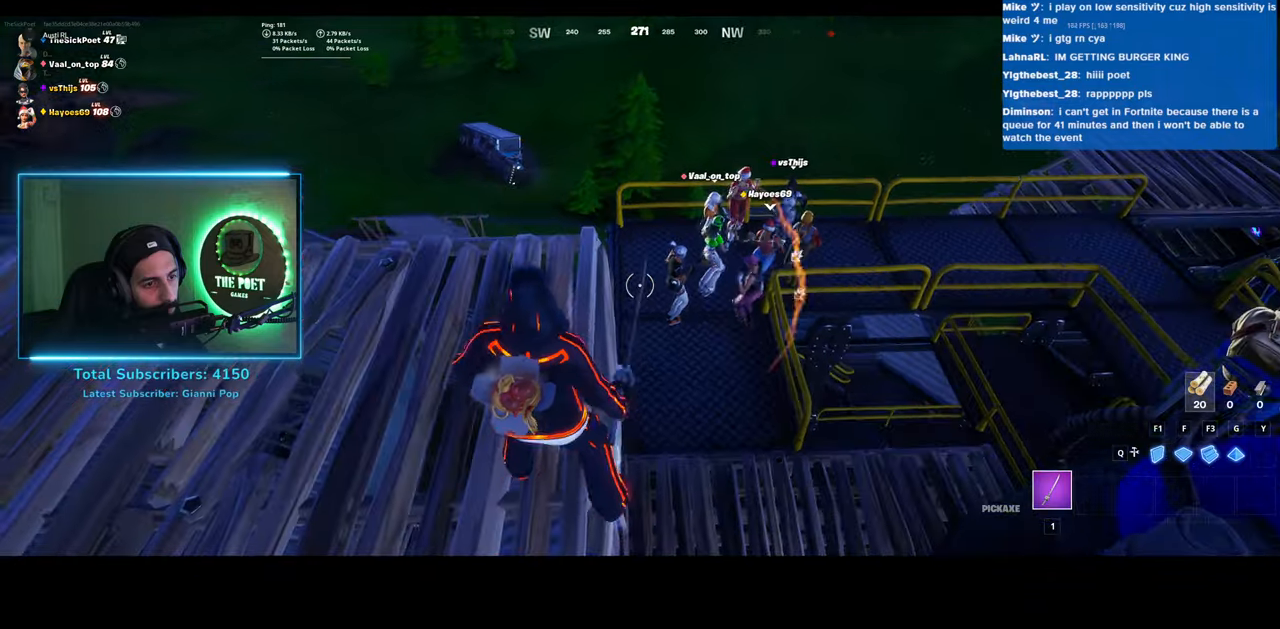
{"keys": [], "mouse": [], "events": [[150, "d", "down"], [233, "d", "up"]]}
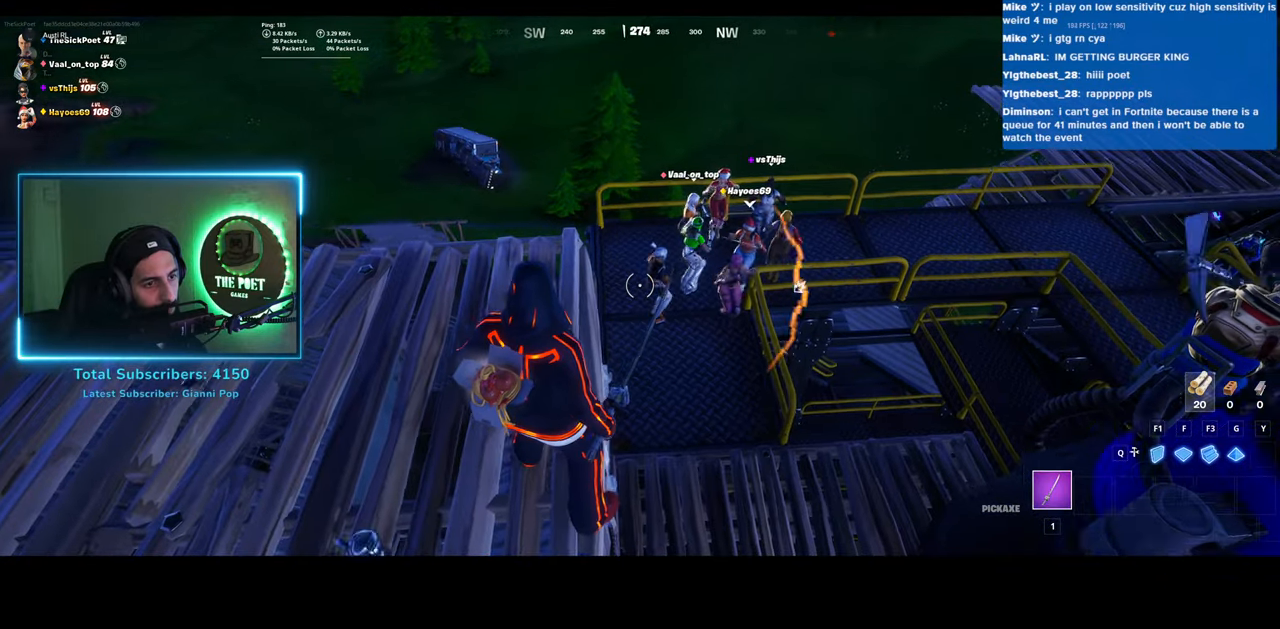
{"keys": [], "mouse": [], "events": []}
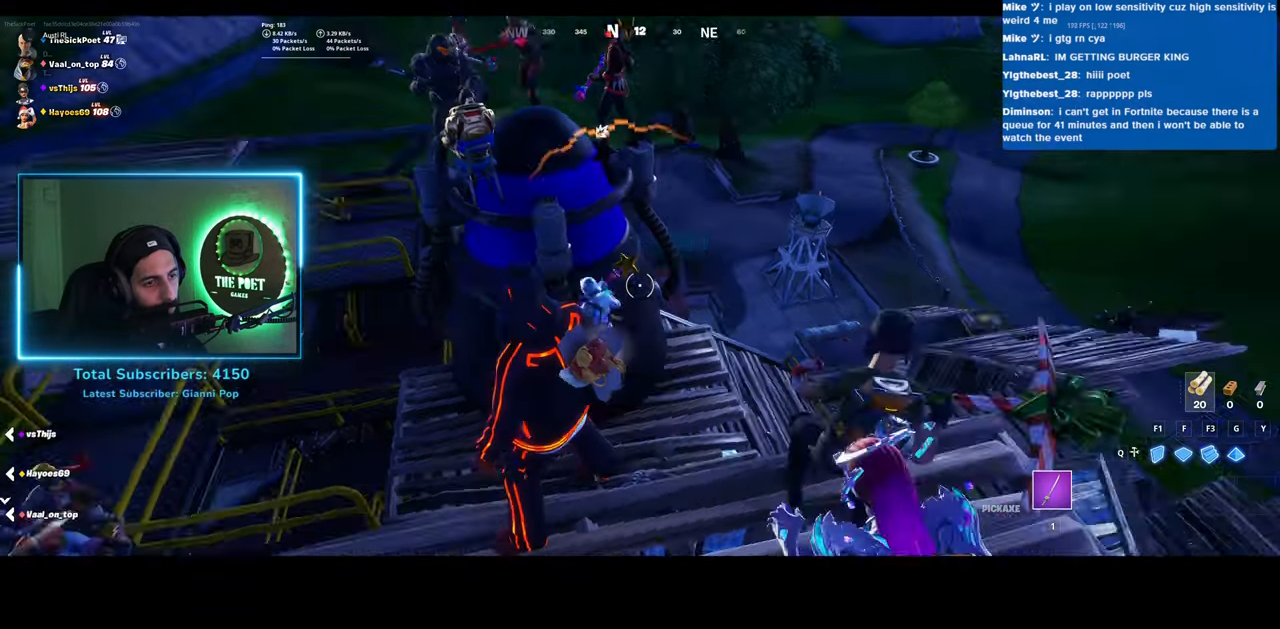
{"keys": [], "mouse": [], "events": [[233, "a", "down"], [350, "a", "up"]]}